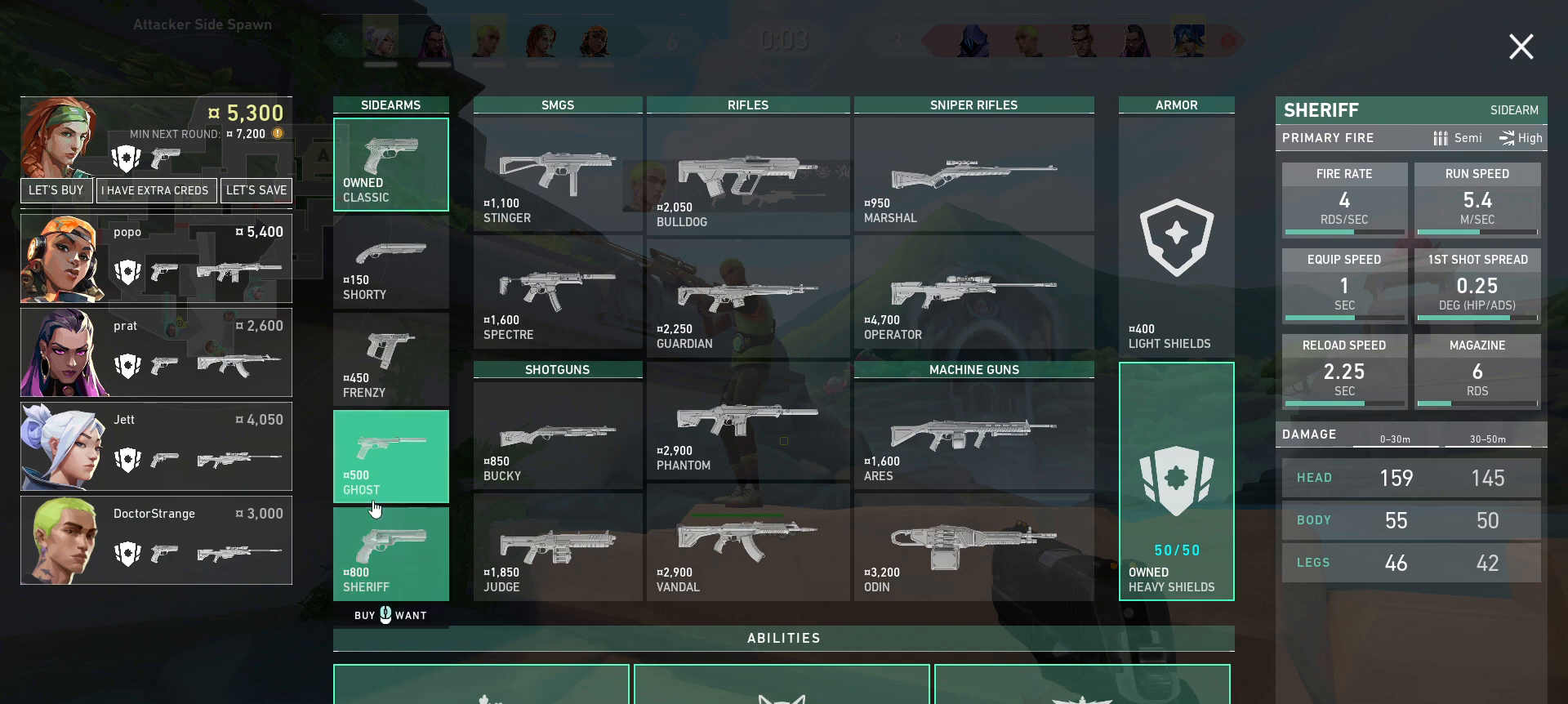
Gameplay with keyboard and mouse; each line is a JSON object with the keys and mouse buttons held at the frame after it. "events" lists presses ("down") and releases ("up") of "a", "ctrl", "d", "e", "q", "s", "shift", "space", "w", "mouse_left", "mouse_wheel", "mouse_right", "mouse_mb4" and "mouse_mb5" between this image and that frame as [ms after this image, input, new state], when the widget could be followed in between. "mouse_left", "mouse_wheel", "mouse_right", "mouse_mb4", "mouse_mb5" = the "left", "wheel", "right", "mb4", "mb5" buttons of the "mouse" list. No other keys are recorded. "wheel" means that the mouse wheel is clicked or scrolled. Mouse movement is not recorded.
{"keys": [], "mouse": [], "events": [[183, "a", "down"], [267, "w", "down"], [300, "w", "up"], [333, "a", "up"]]}
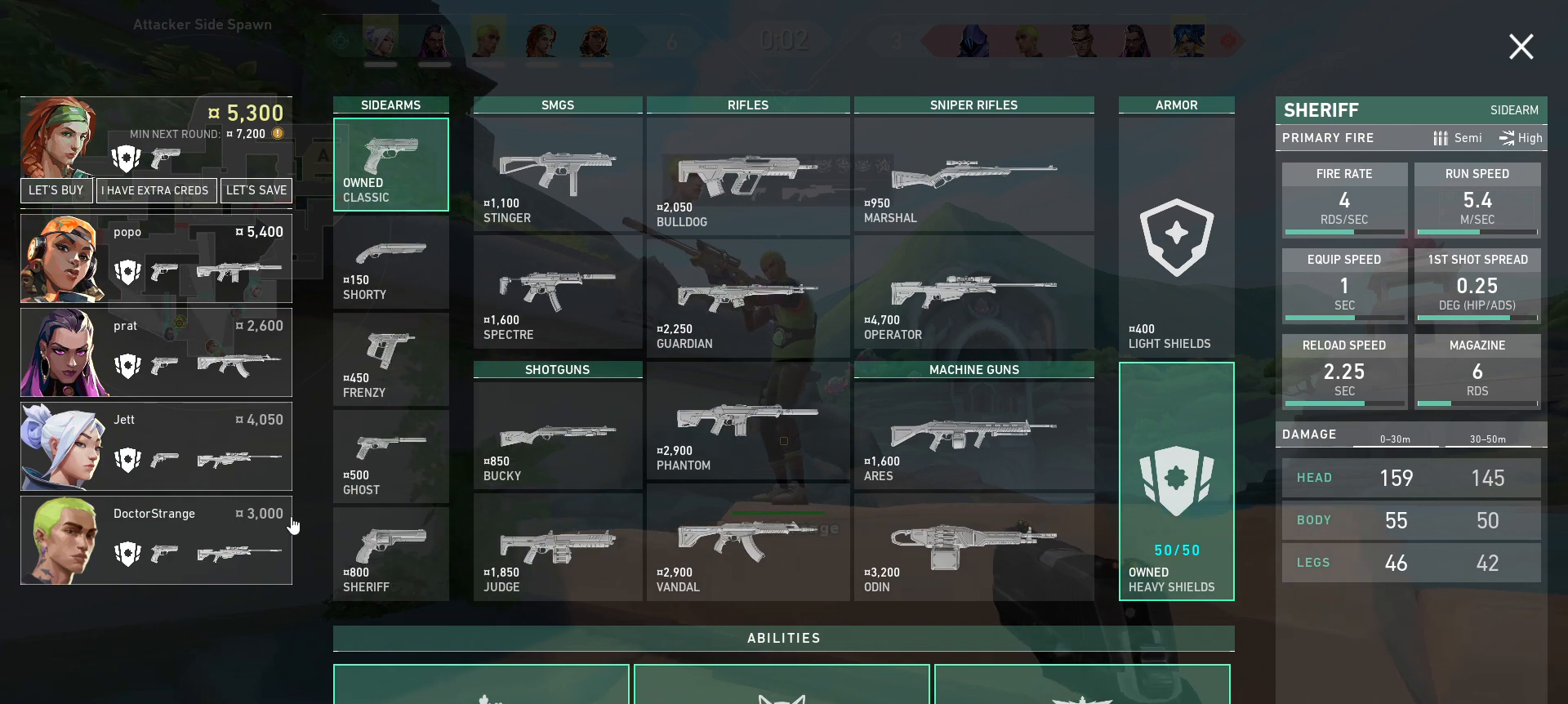
{"keys": [], "mouse": [], "events": []}
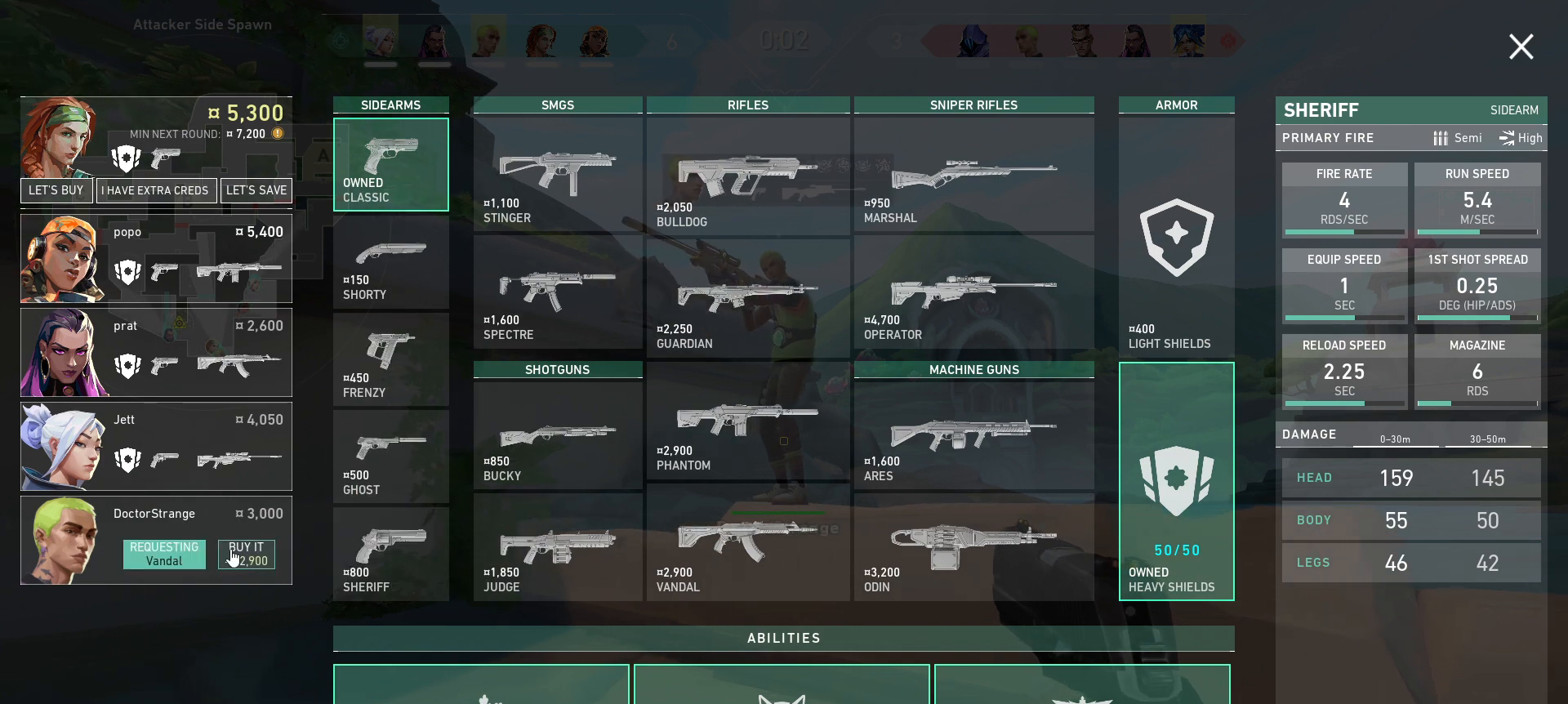
{"keys": [], "mouse": [], "events": [[150, "mouse_left", "down"], [233, "mouse_left", "up"]]}
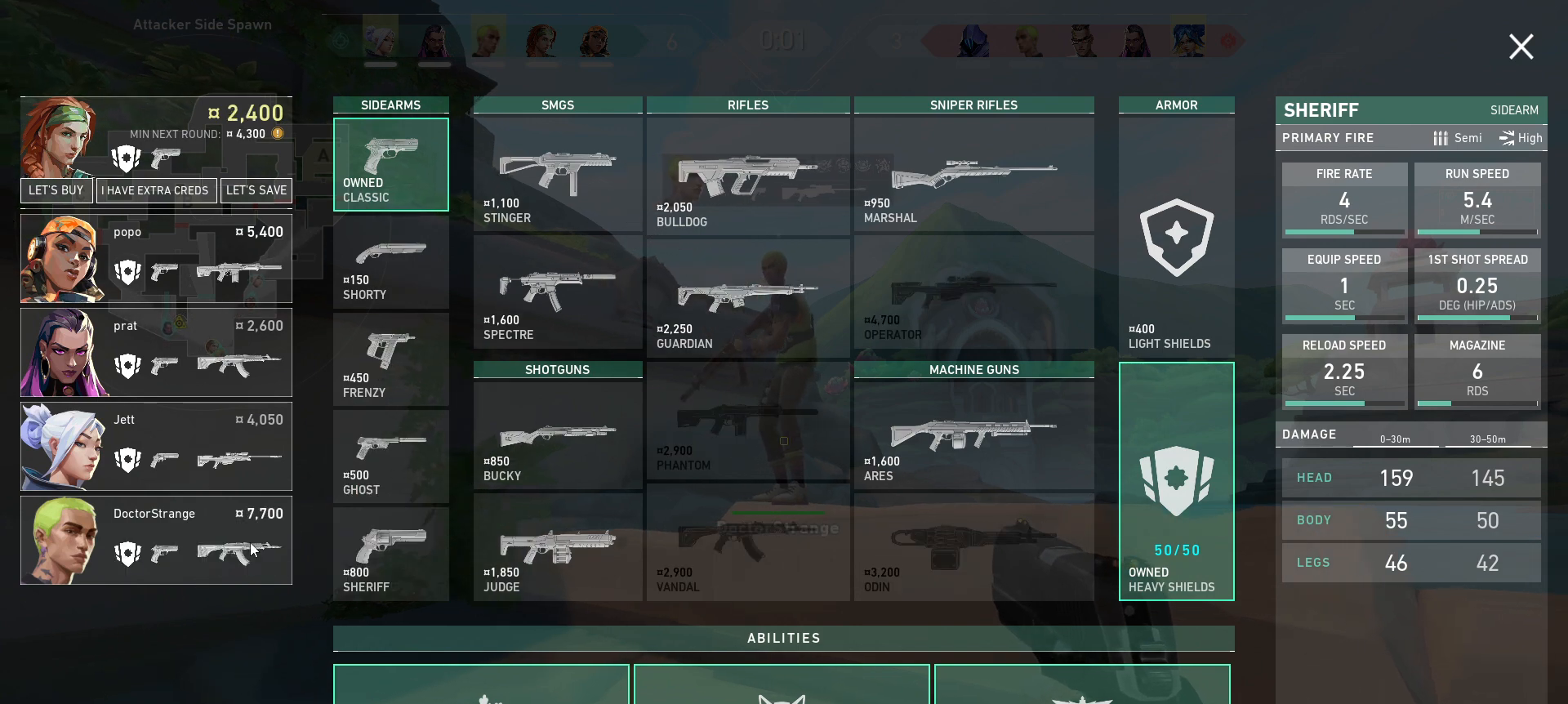
{"keys": ["a", "w"], "mouse": [], "events": [[400, "w", "down"], [417, "a", "down"]]}
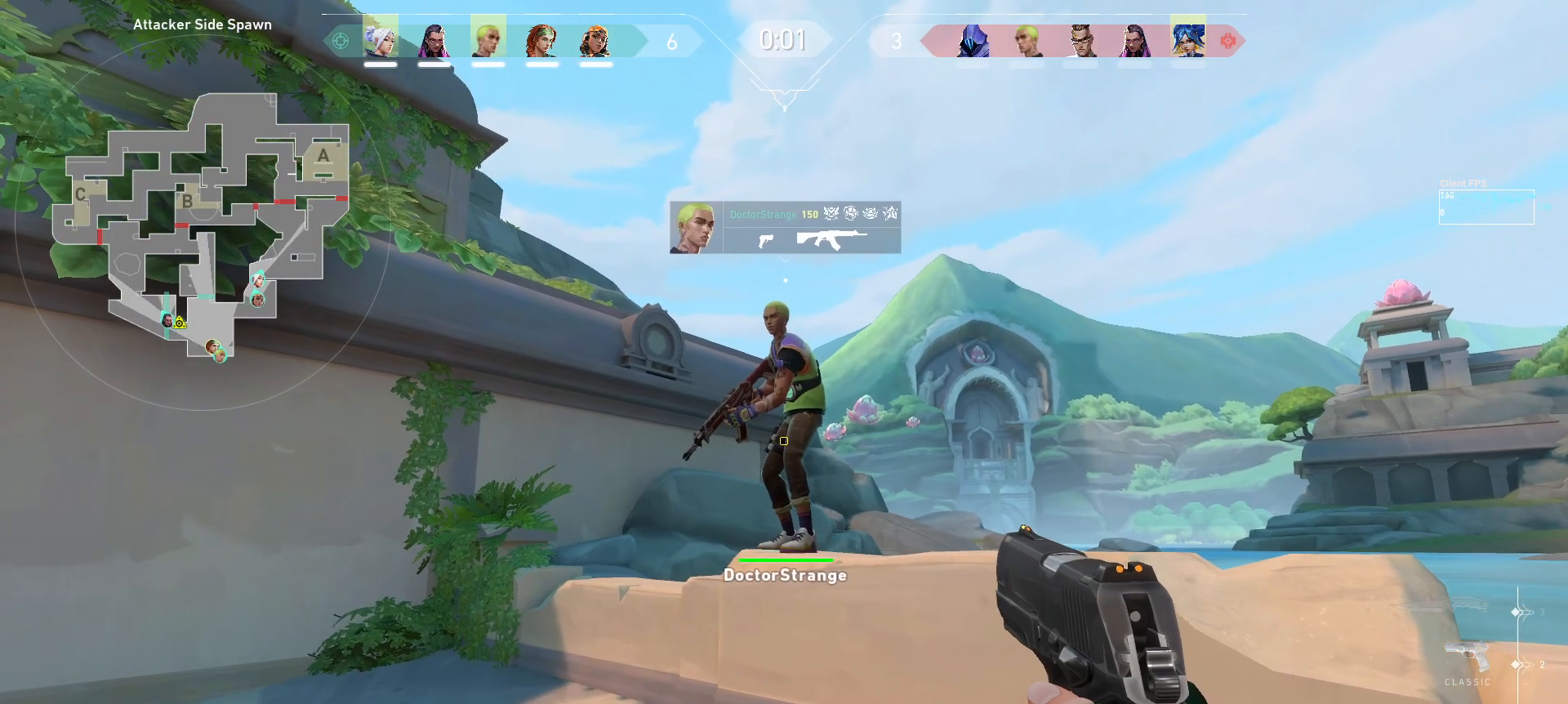
{"keys": [], "mouse": [], "events": [[167, "a", "up"], [433, "w", "up"]]}
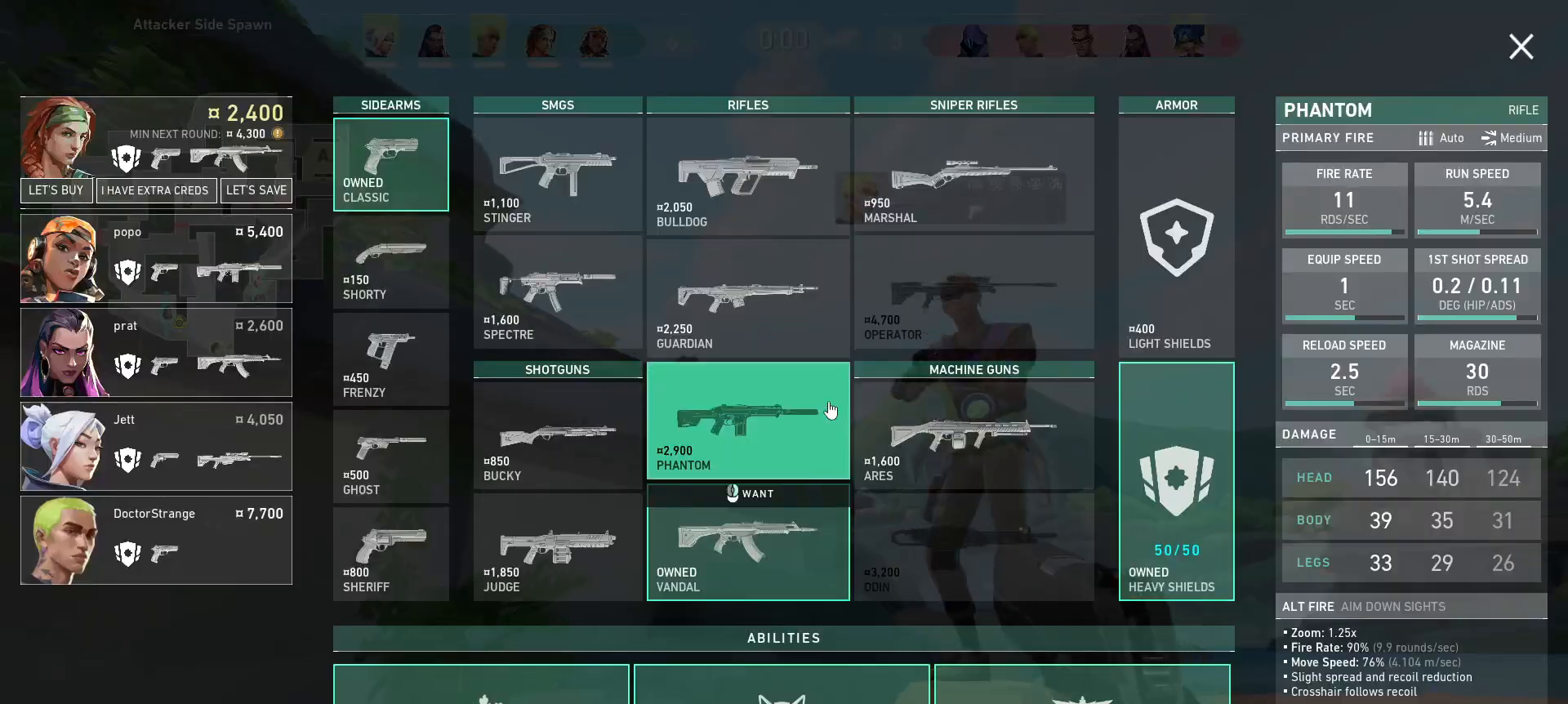
{"keys": [], "mouse": [], "events": []}
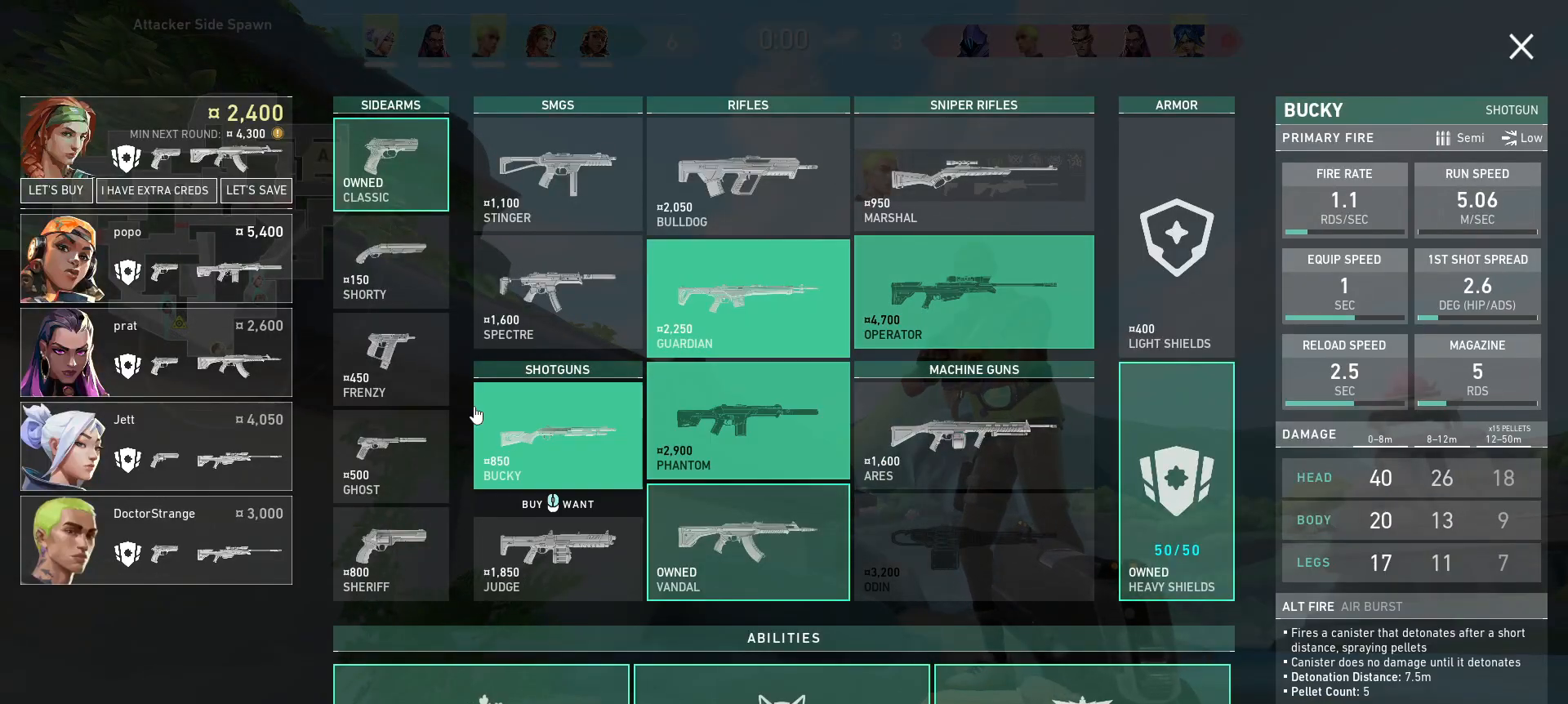
{"keys": ["s"], "mouse": [], "events": [[350, "s", "down"]]}
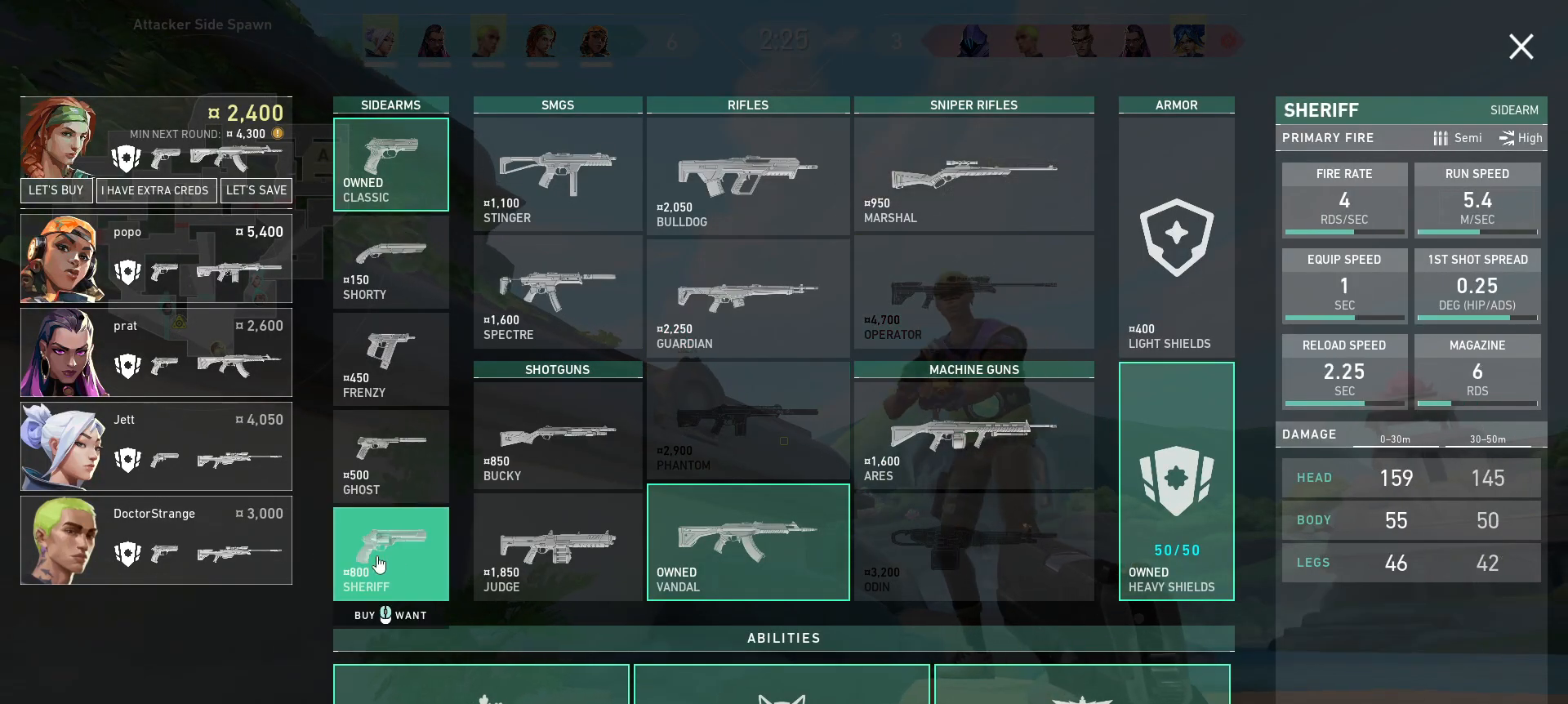
{"keys": ["w"], "mouse": [], "events": [[233, "e", "down"], [250, "d", "down"], [250, "s", "up"], [317, "e", "up"], [400, "w", "down"], [450, "d", "up"]]}
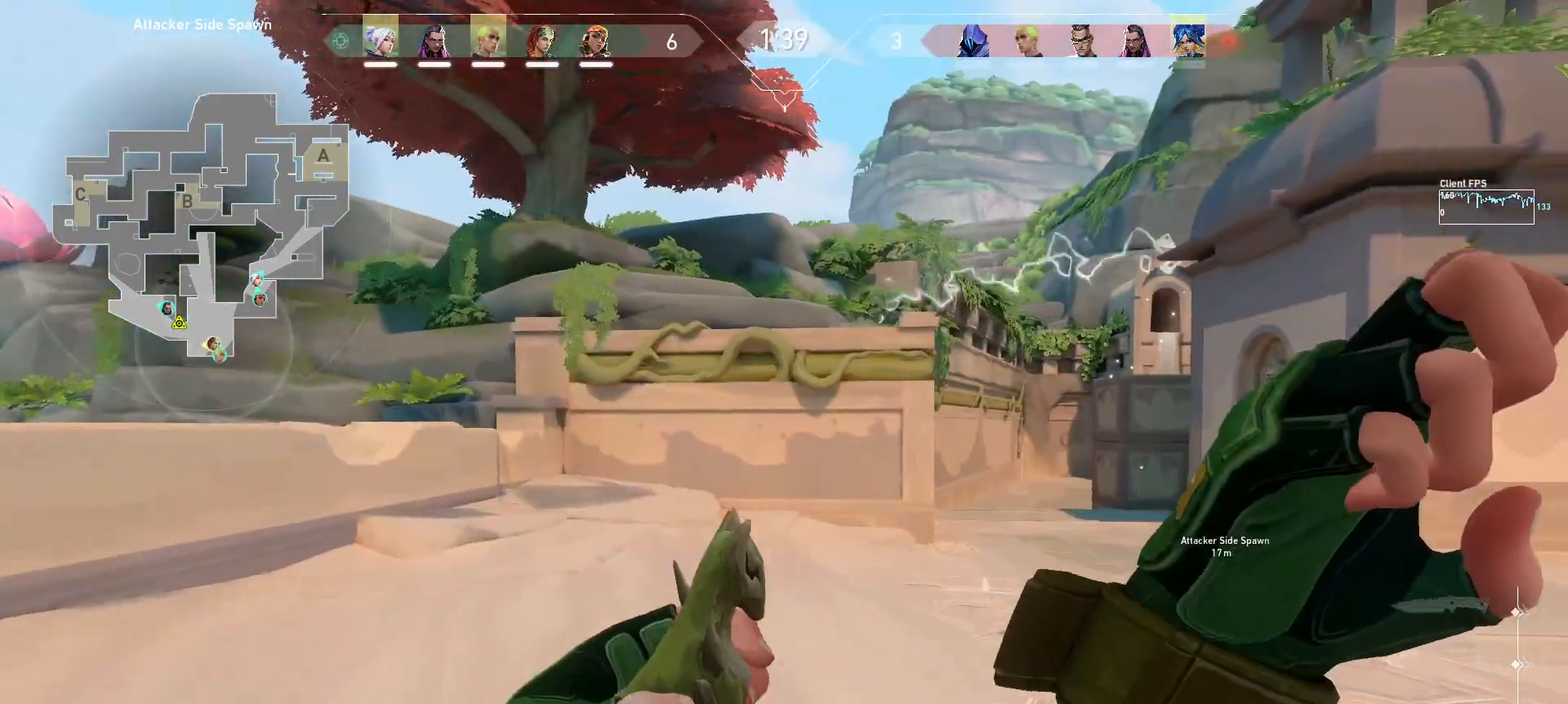
{"keys": ["w"], "mouse": [], "events": []}
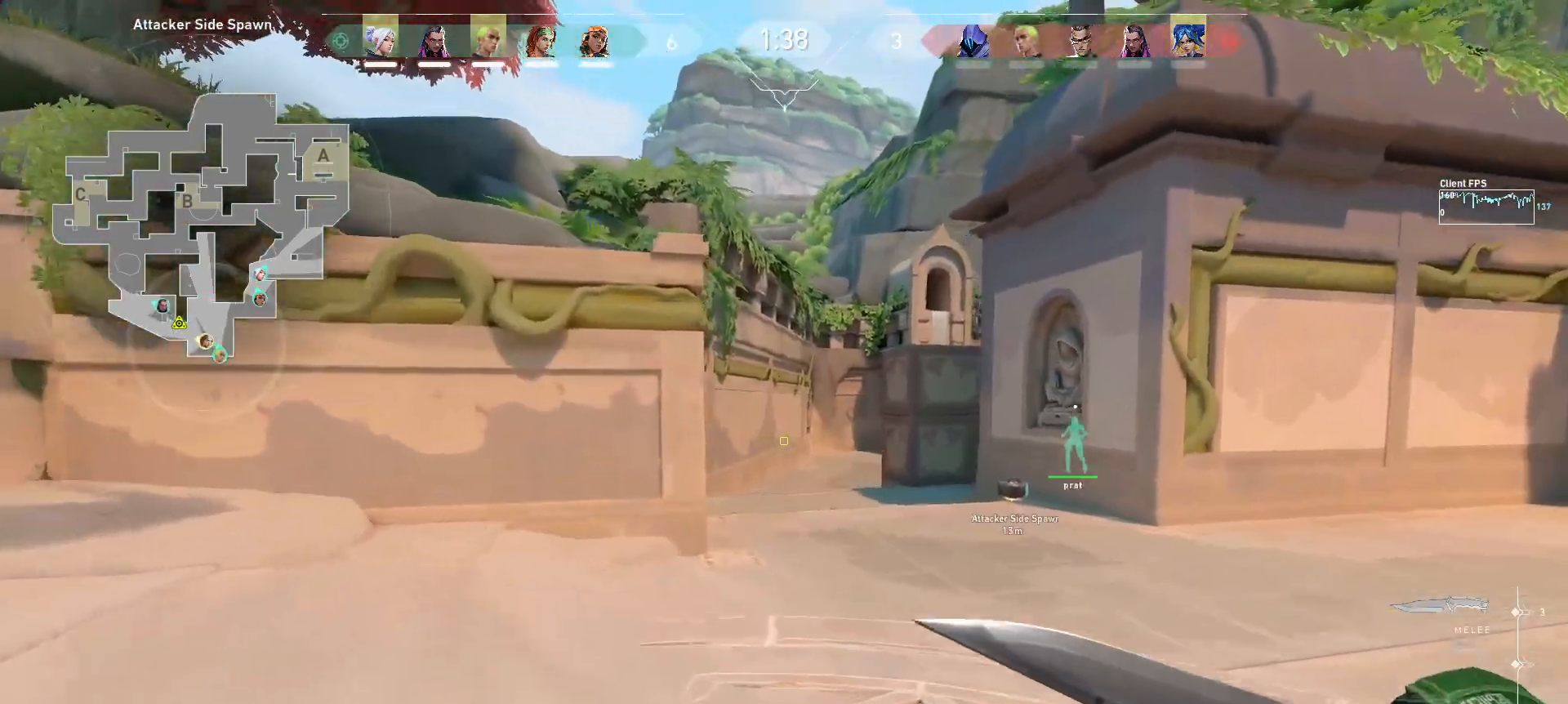
{"keys": ["w"], "mouse": [], "events": []}
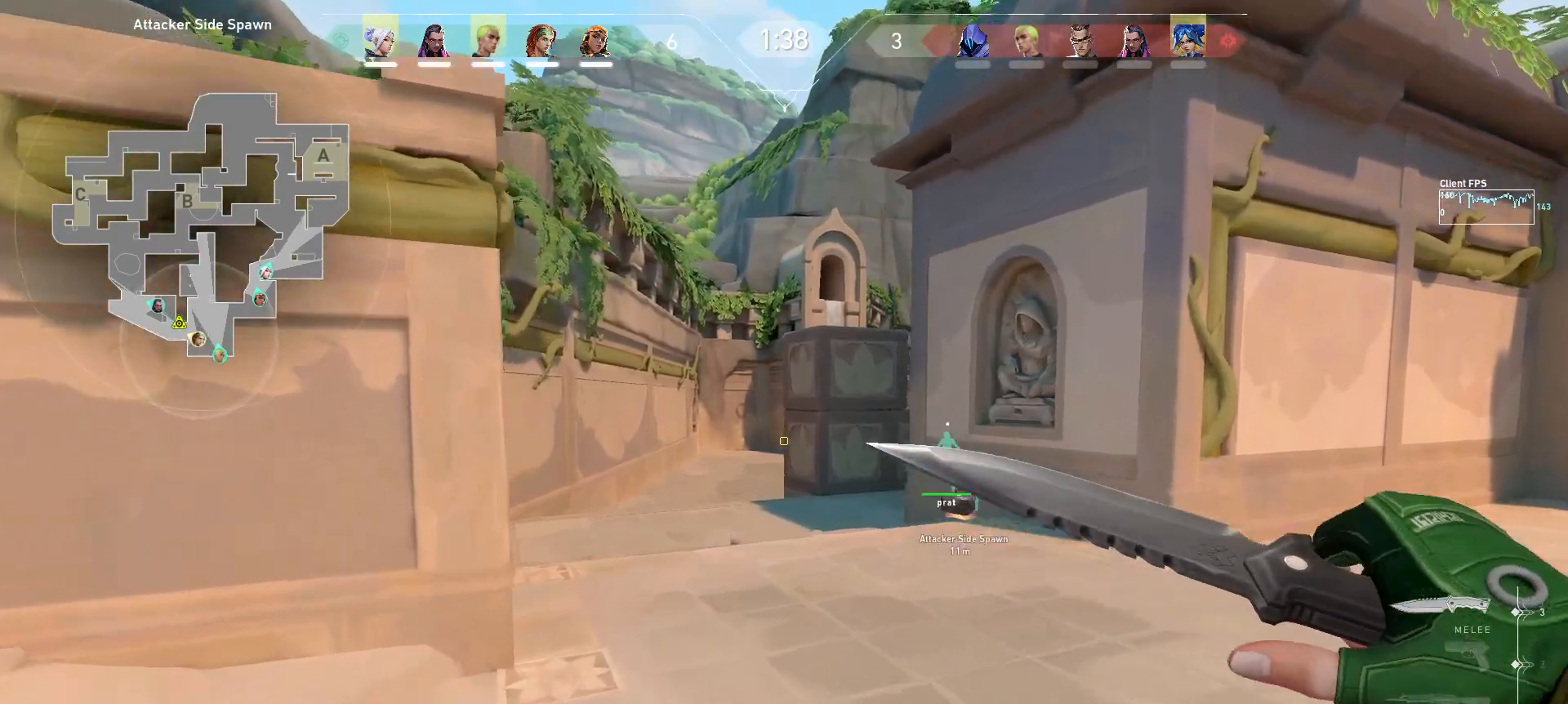
{"keys": ["w"], "mouse": [], "events": []}
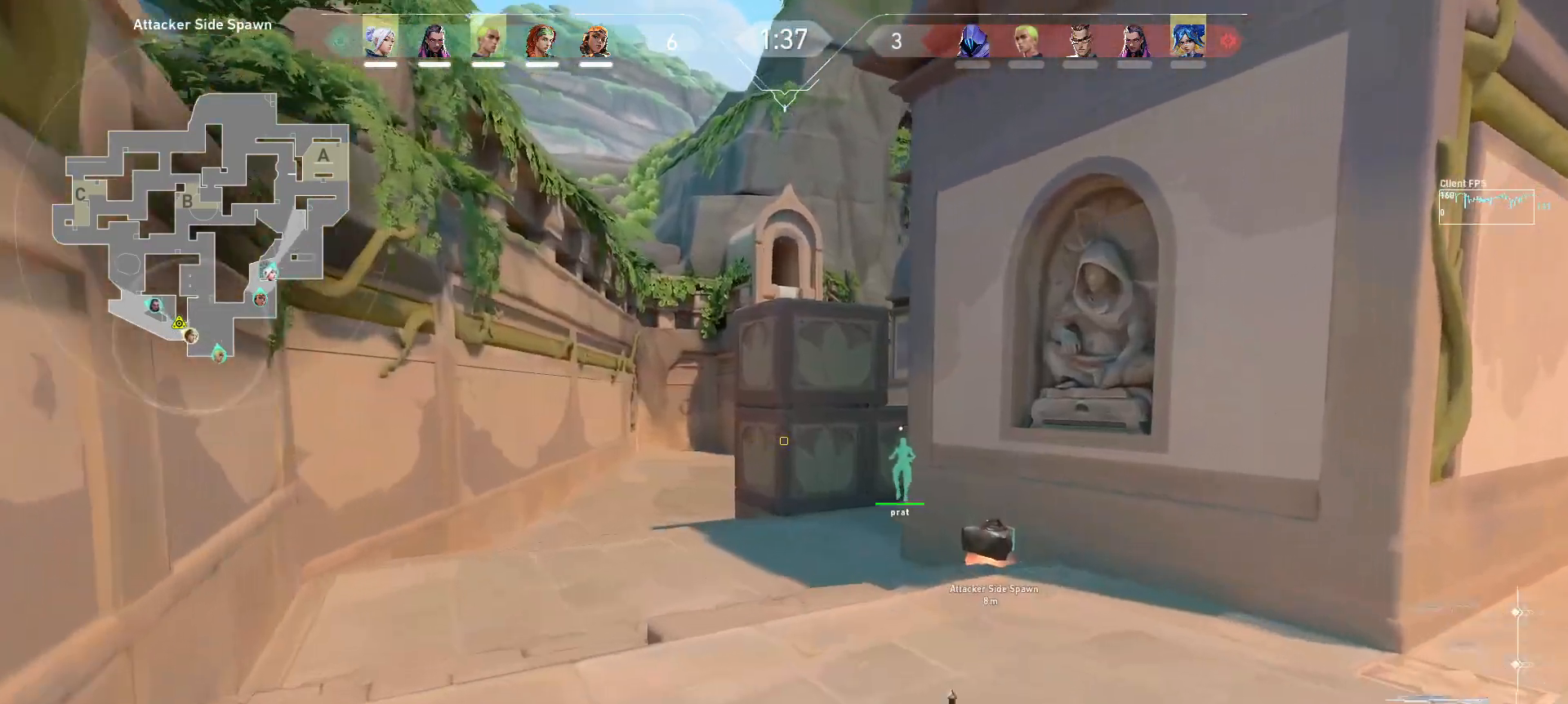
{"keys": ["w"], "mouse": [], "events": []}
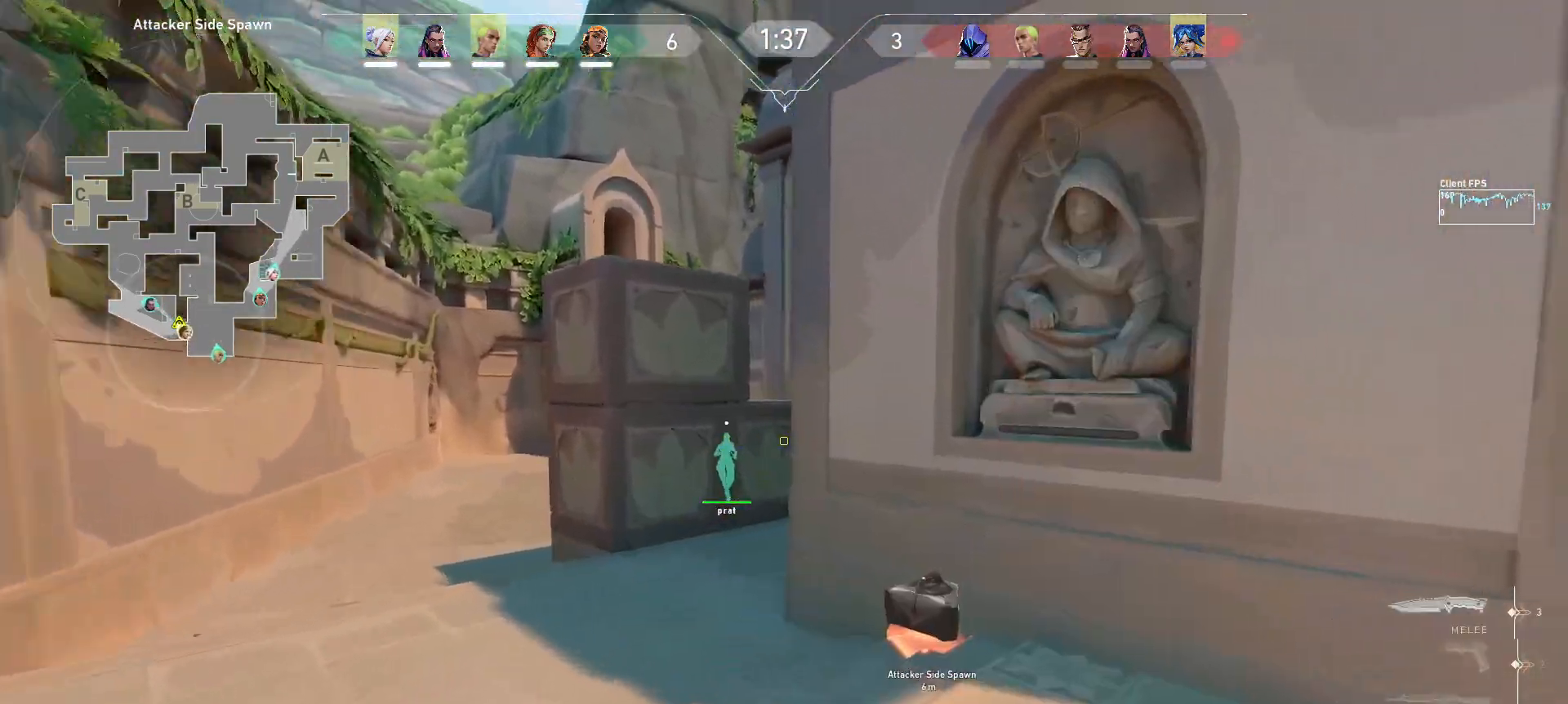
{"keys": ["a", "w"], "mouse": [], "events": [[433, "a", "down"]]}
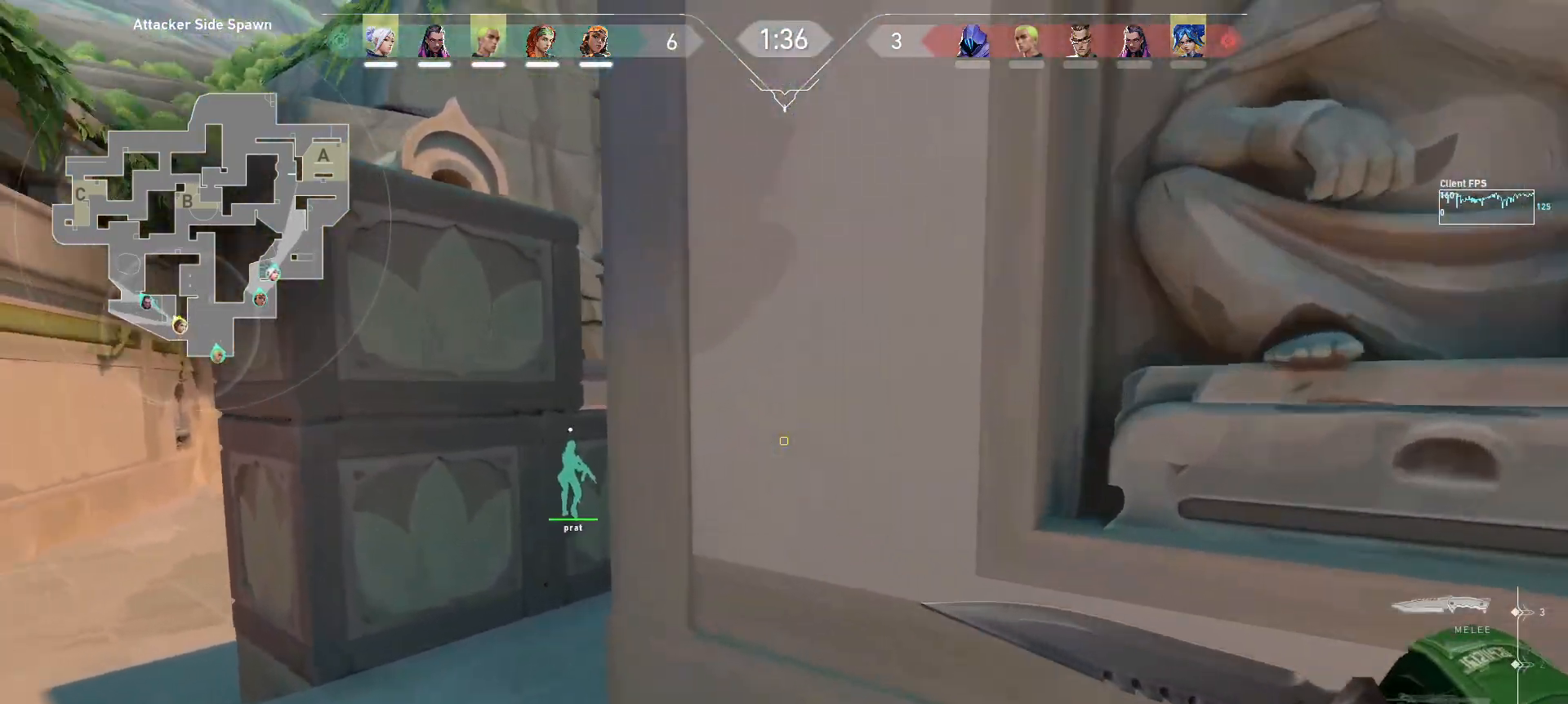
{"keys": ["w"], "mouse": [], "events": [[333, "a", "up"]]}
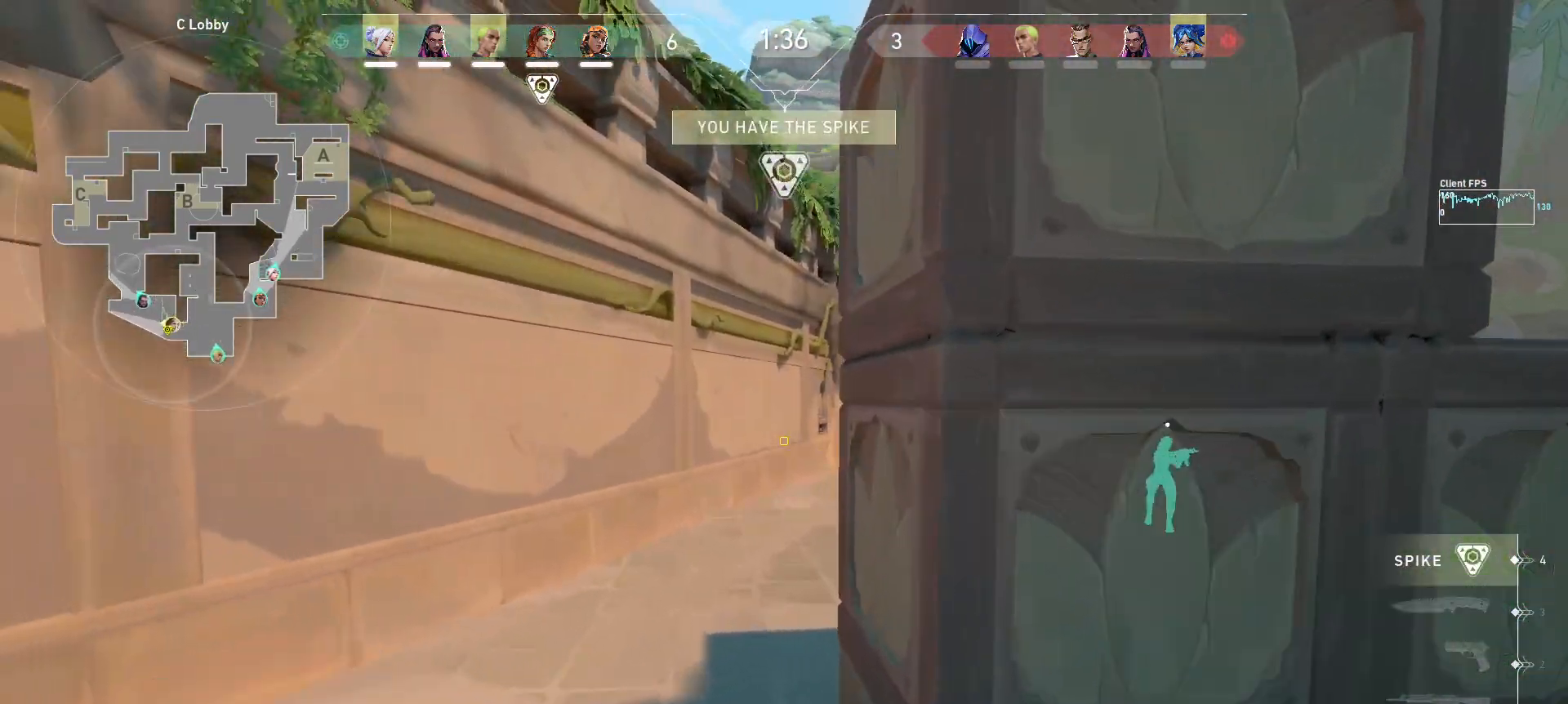
{"keys": ["w"], "mouse": [], "events": [[183, "a", "down"], [283, "a", "up"]]}
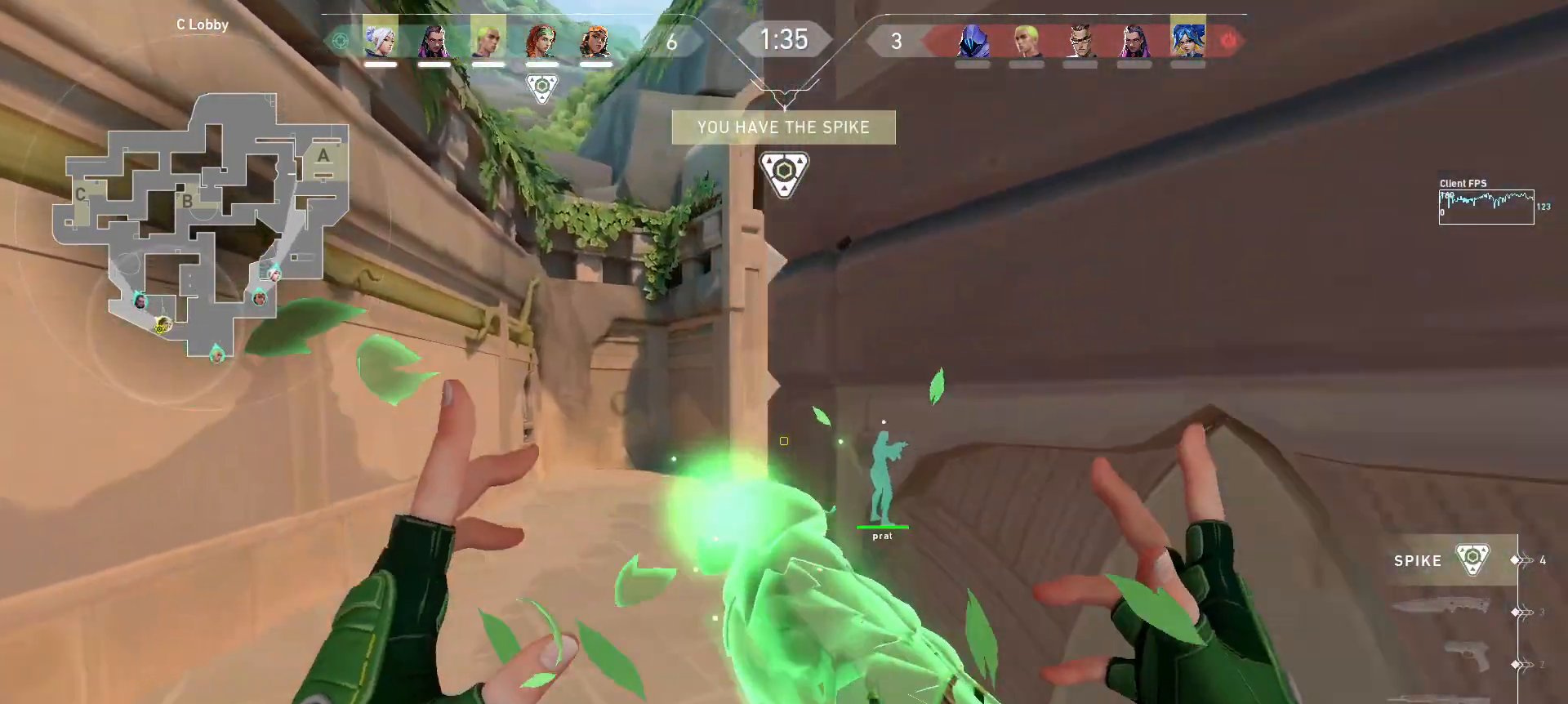
{"keys": ["d", "w"], "mouse": [], "events": [[300, "d", "down"]]}
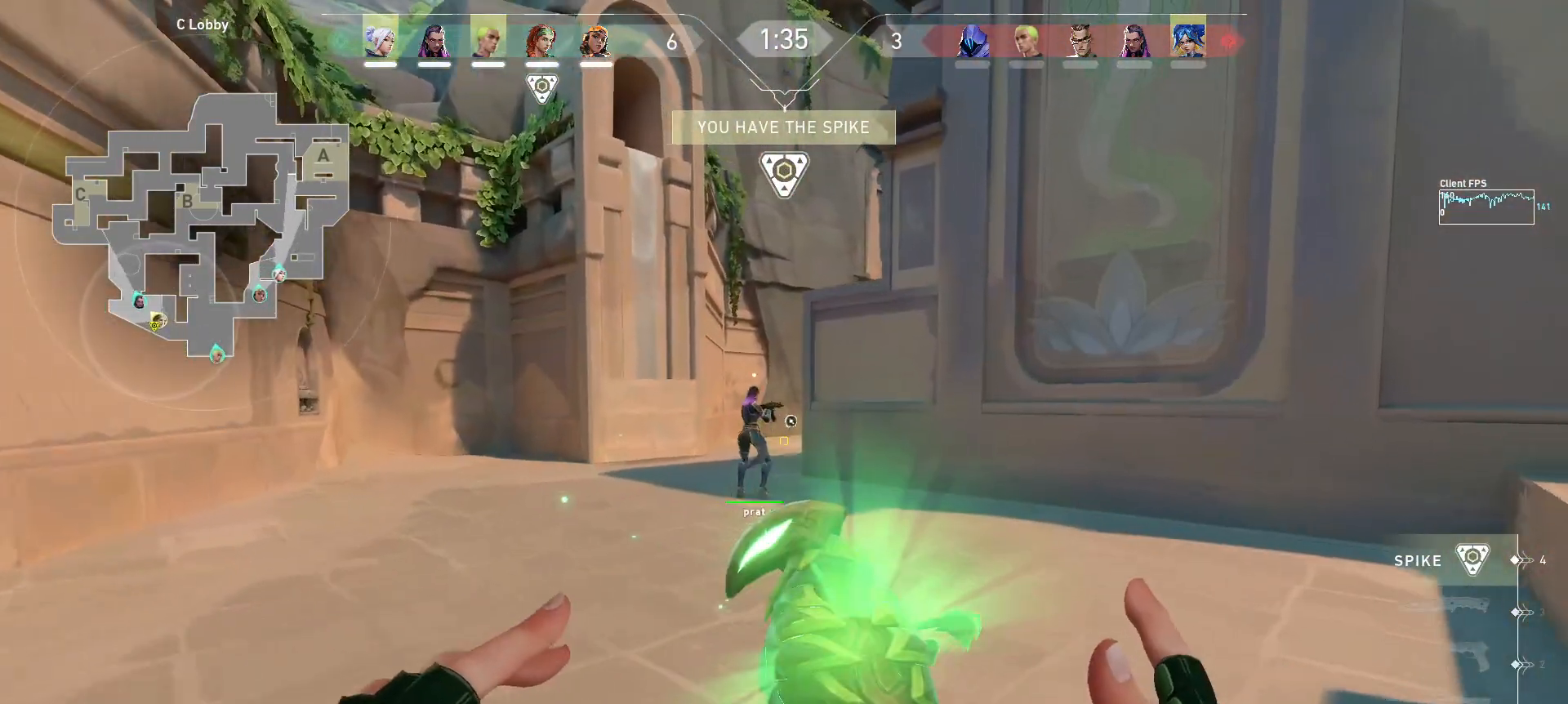
{"keys": [], "mouse": [], "events": [[333, "d", "up"], [333, "w", "up"]]}
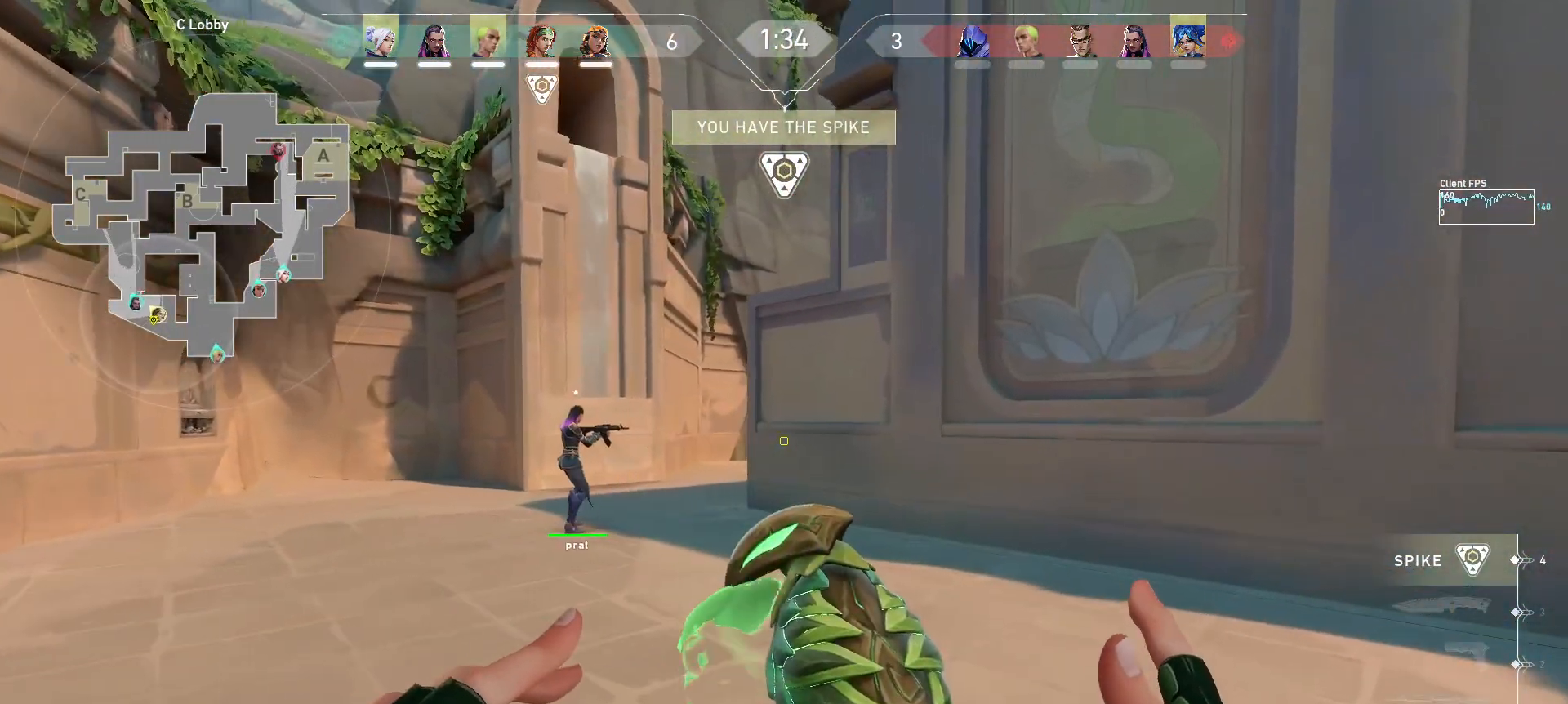
{"keys": [], "mouse": [], "events": [[167, "w", "down"], [200, "d", "down"], [400, "d", "up"], [417, "w", "up"]]}
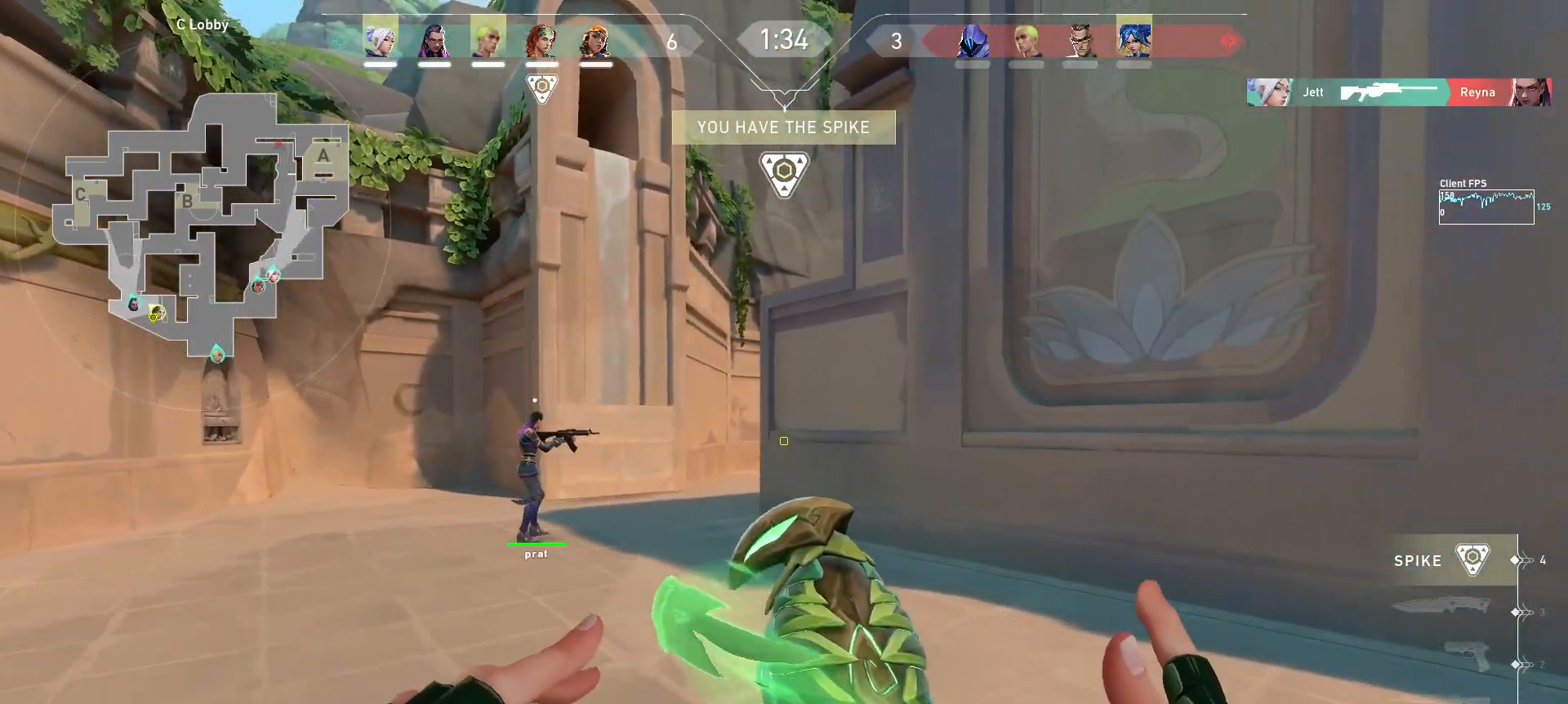
{"keys": ["w"], "mouse": [], "events": [[233, "w", "down"]]}
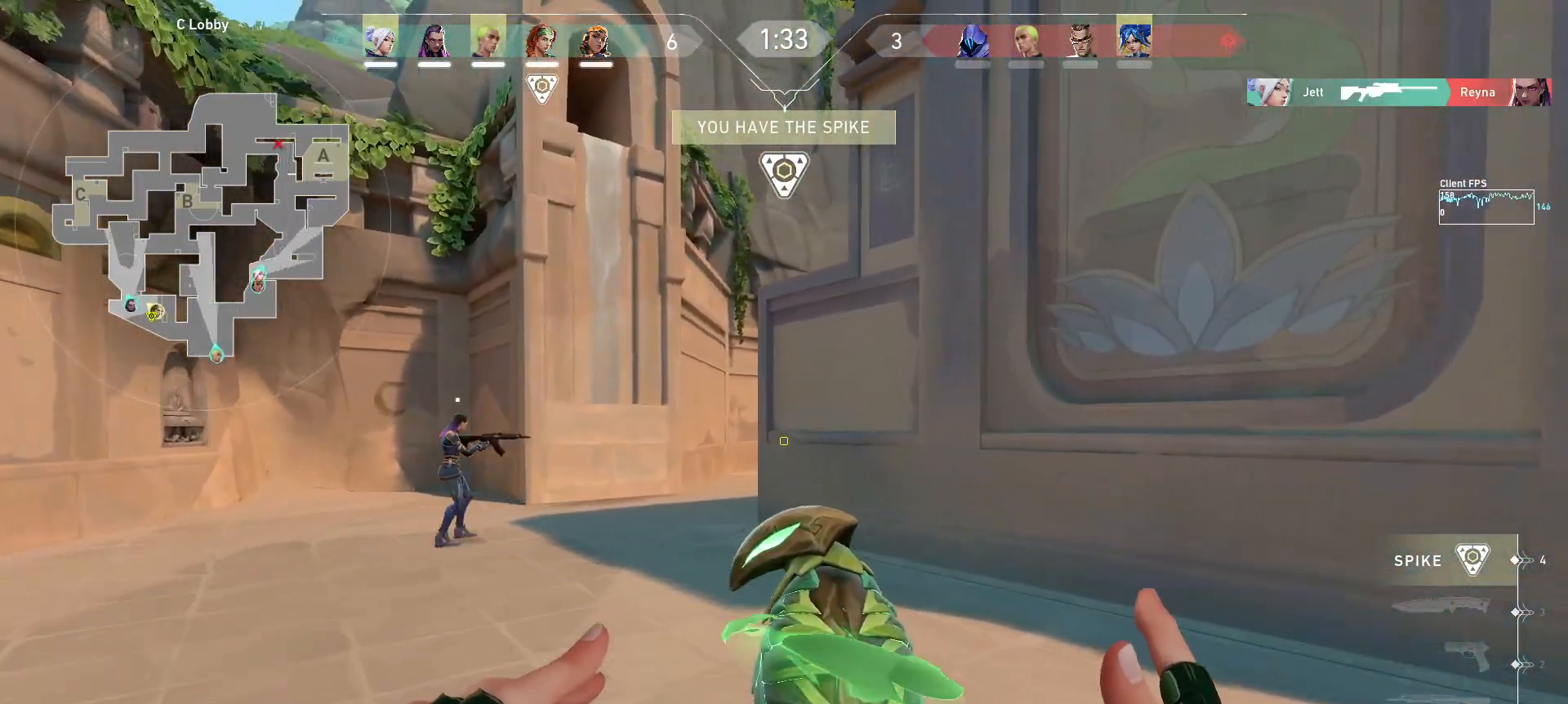
{"keys": [], "mouse": [], "events": [[450, "w", "up"]]}
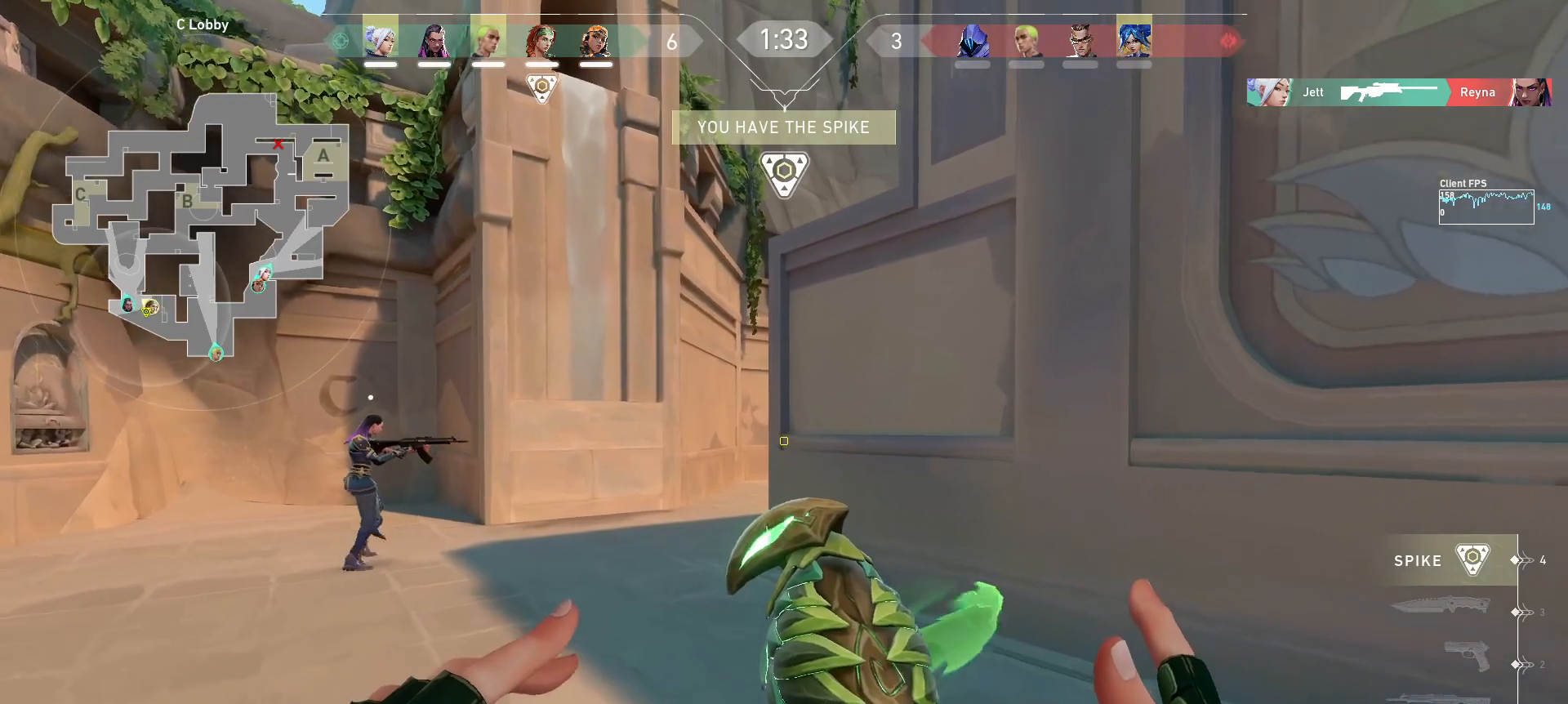
{"keys": ["w"], "mouse": [], "events": [[417, "w", "down"]]}
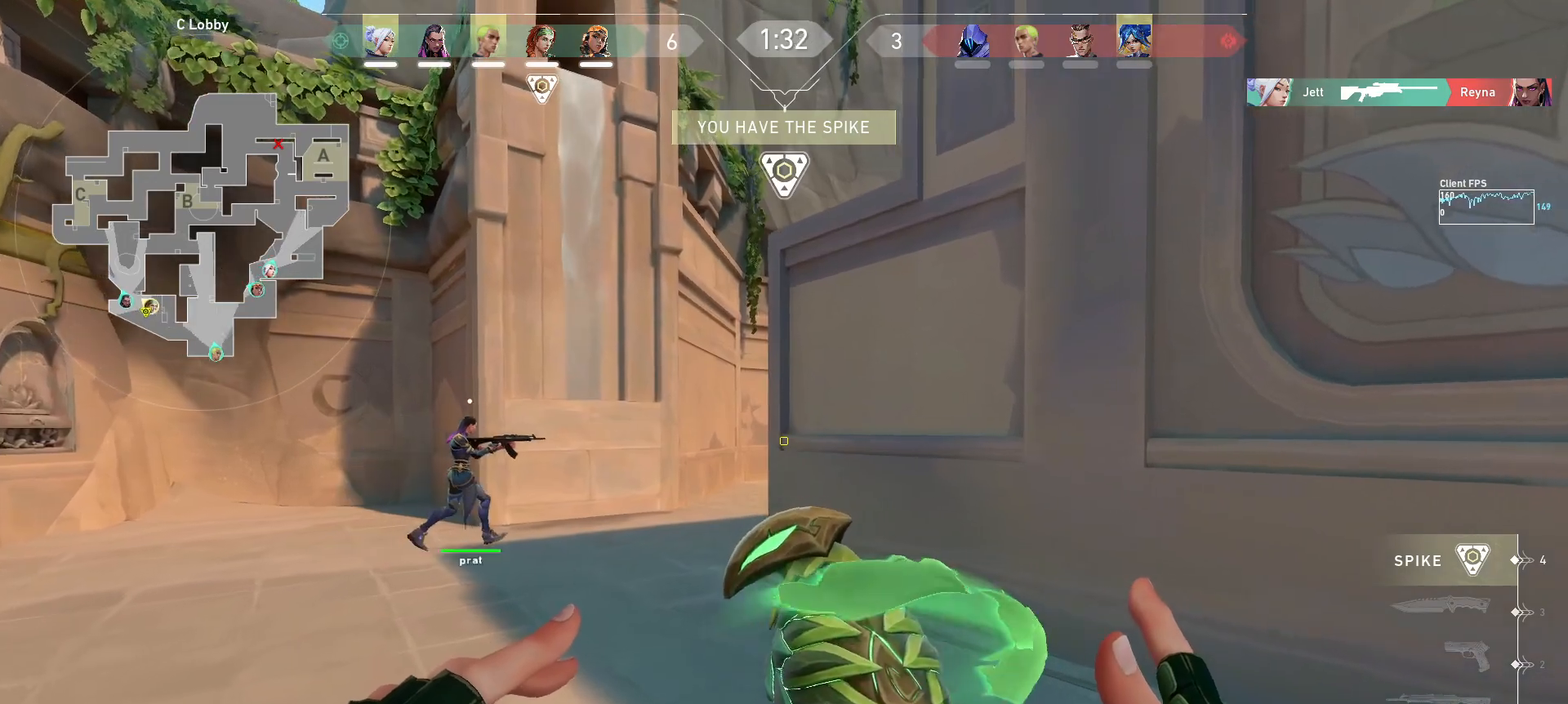
{"keys": [], "mouse": [], "events": [[300, "w", "up"], [367, "w", "down"], [500, "w", "up"]]}
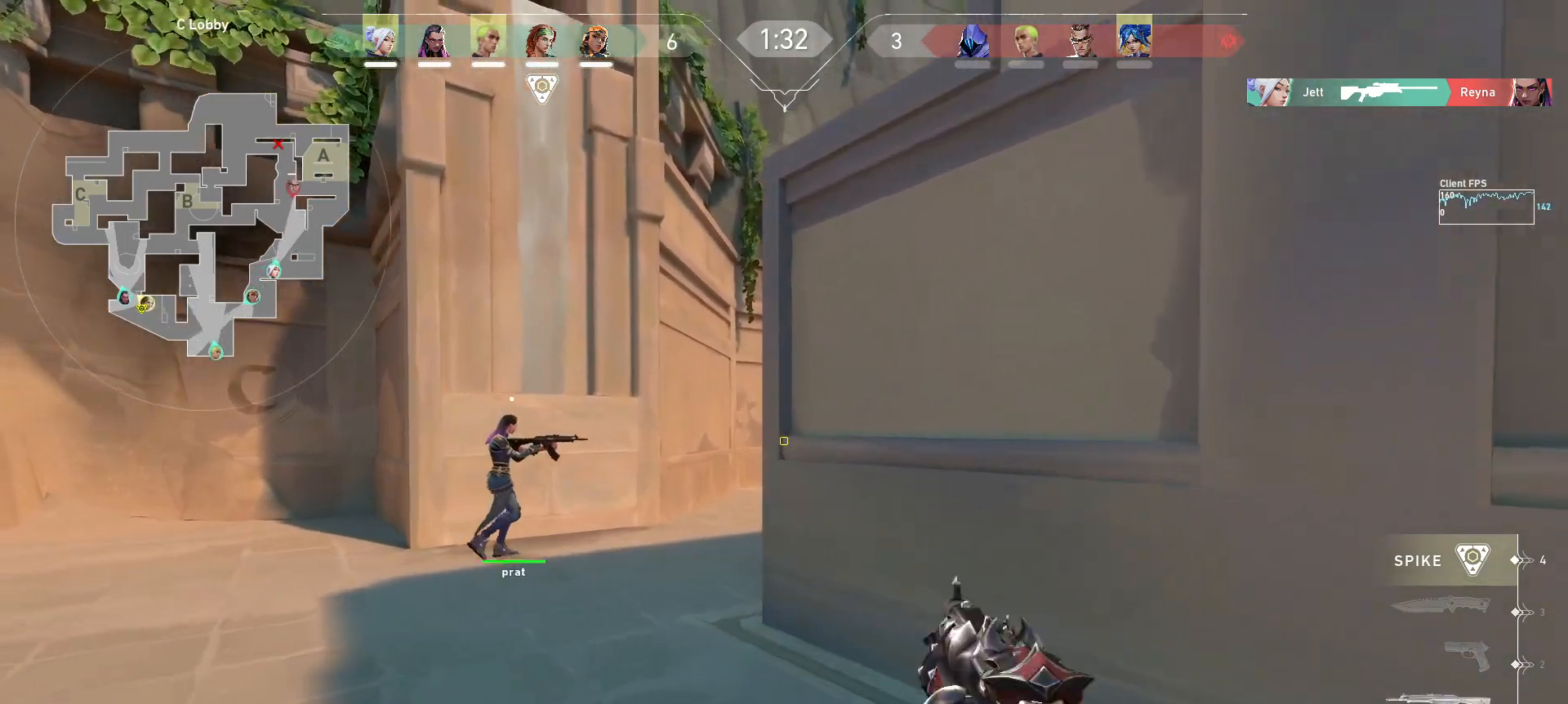
{"keys": ["a", "w"], "mouse": [], "events": [[183, "w", "down"], [417, "a", "down"]]}
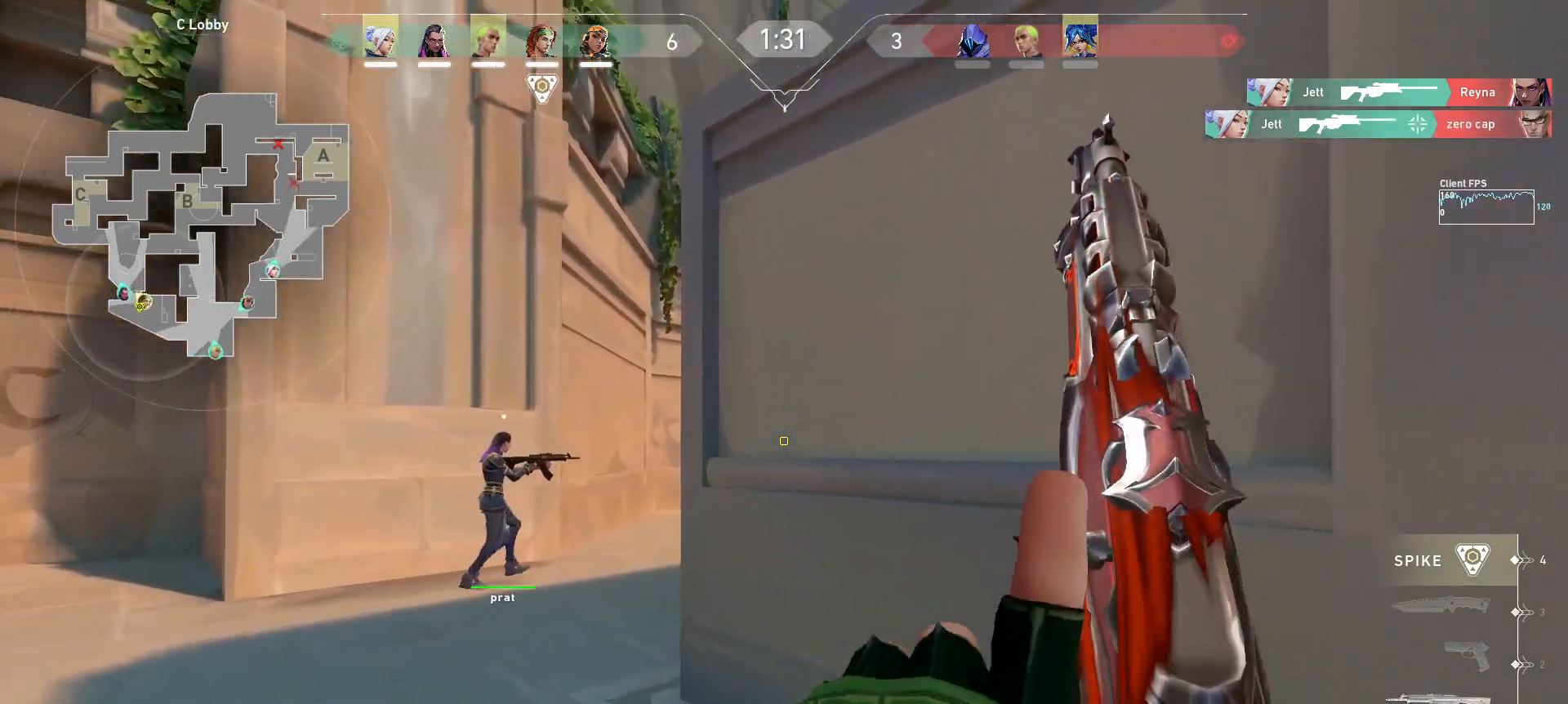
{"keys": ["a", "w"], "mouse": [], "events": [[17, "shift", "down"], [217, "a", "up"], [217, "shift", "up"], [217, "w", "up"], [333, "w", "down"], [350, "a", "down"]]}
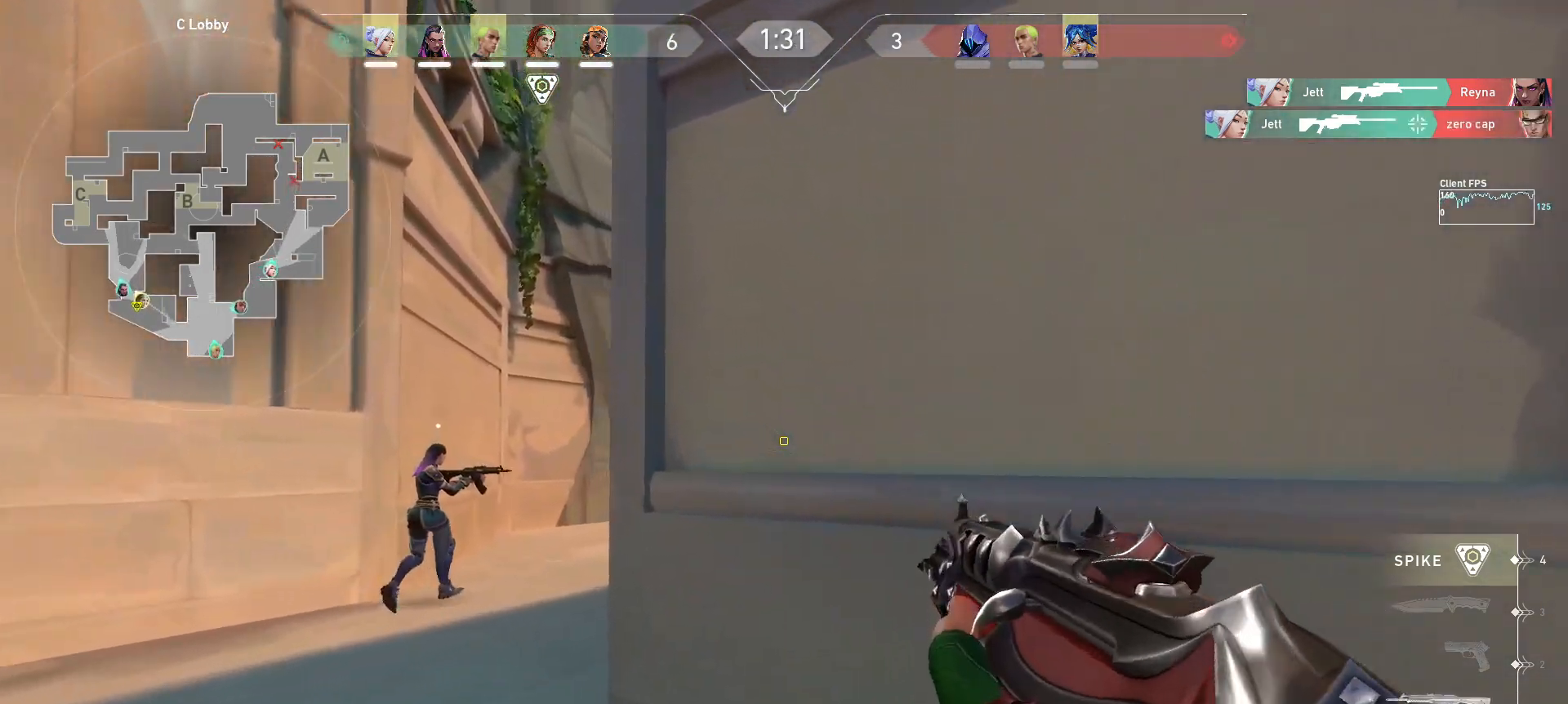
{"keys": [], "mouse": [], "events": [[117, "shift", "down"], [483, "a", "up"], [500, "shift", "up"], [500, "w", "up"]]}
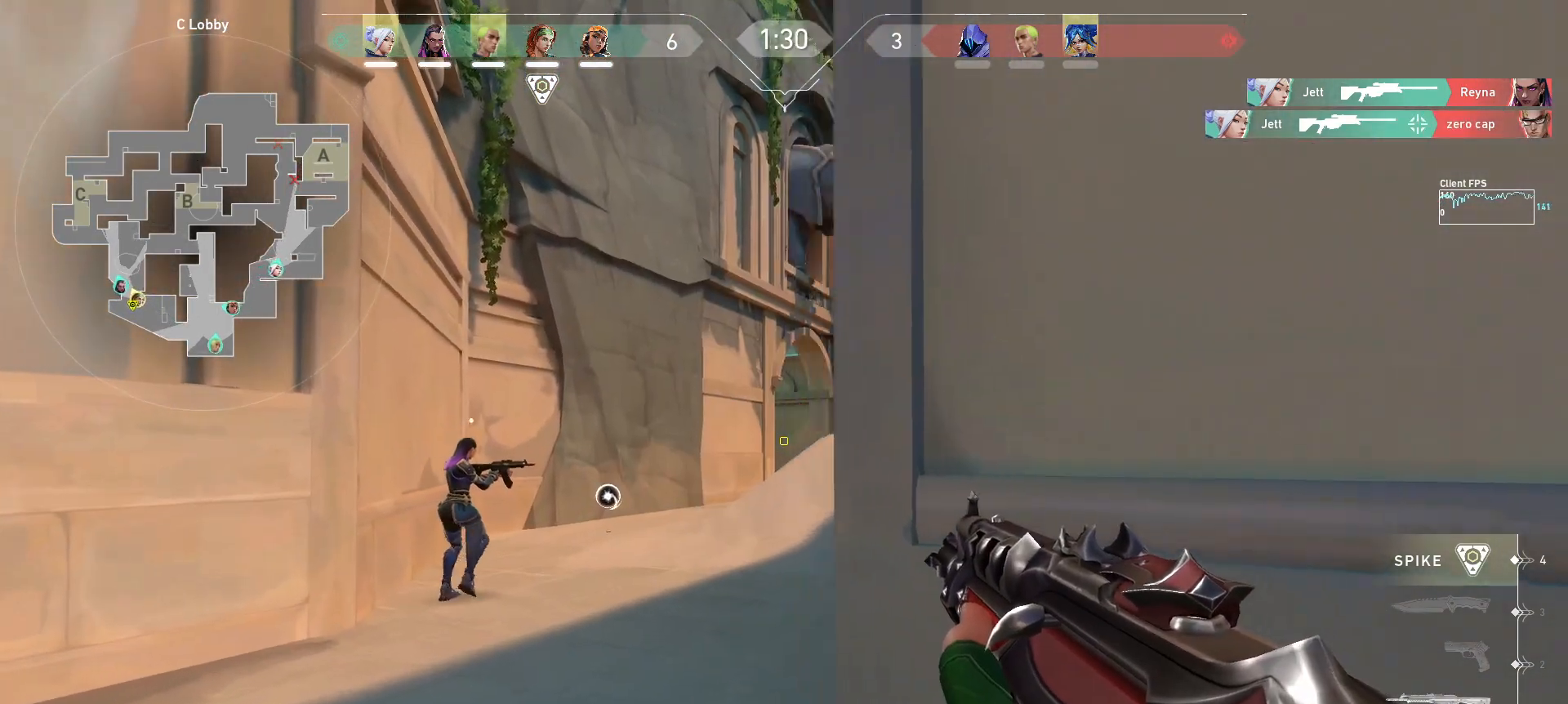
{"keys": ["shift", "w"], "mouse": [], "events": [[150, "w", "down"], [183, "a", "down"], [333, "a", "up"], [383, "shift", "down"]]}
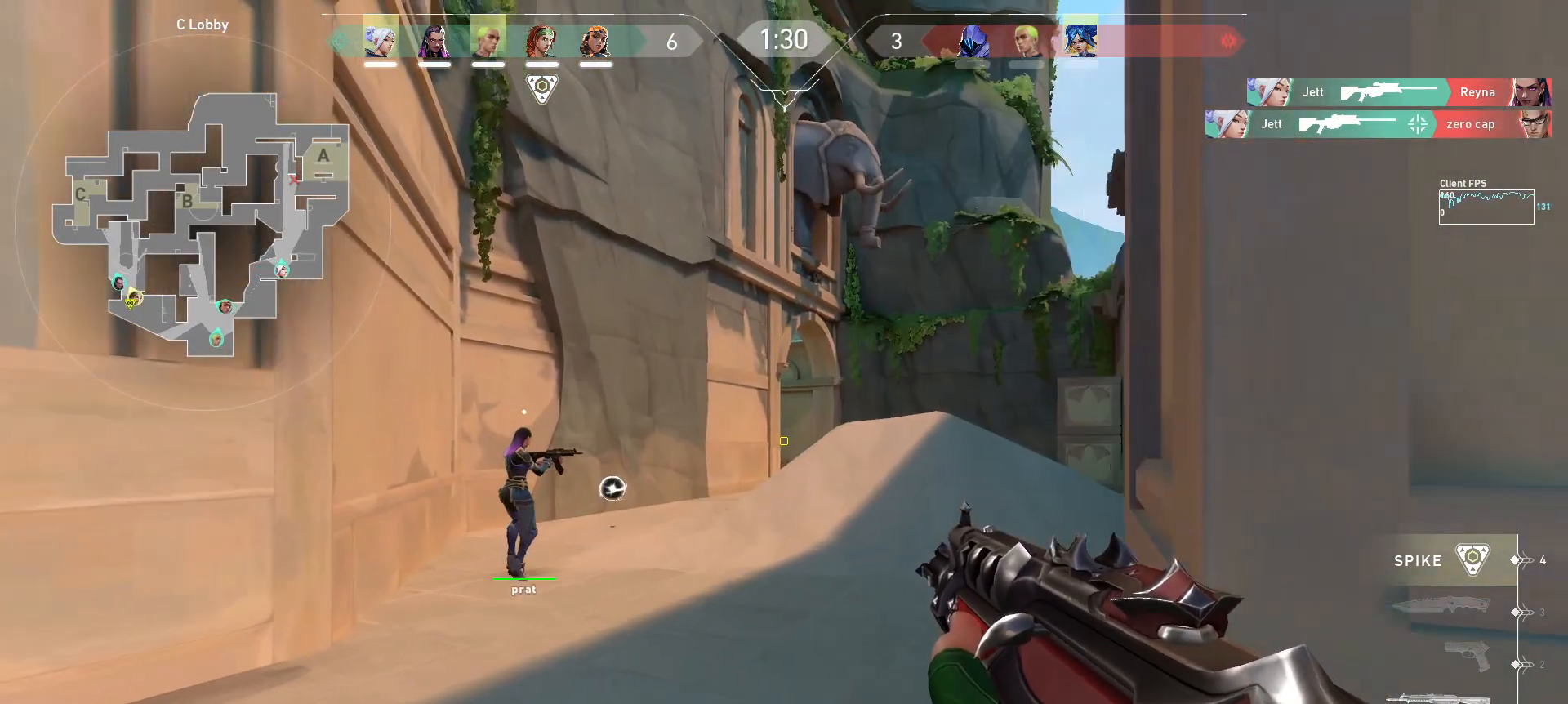
{"keys": ["d", "shift", "w"], "mouse": [], "events": [[483, "d", "down"]]}
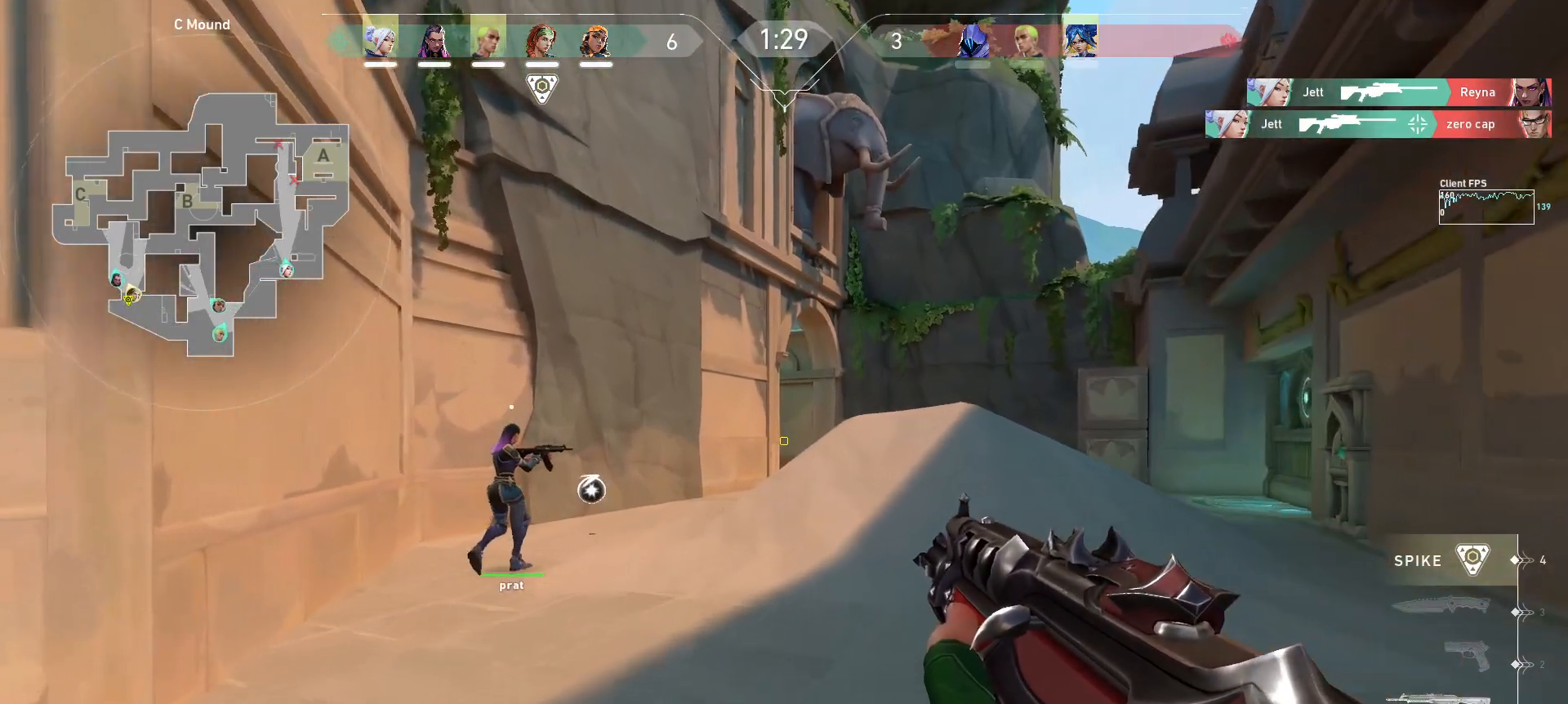
{"keys": ["shift", "w"], "mouse": [], "events": [[200, "d", "up"]]}
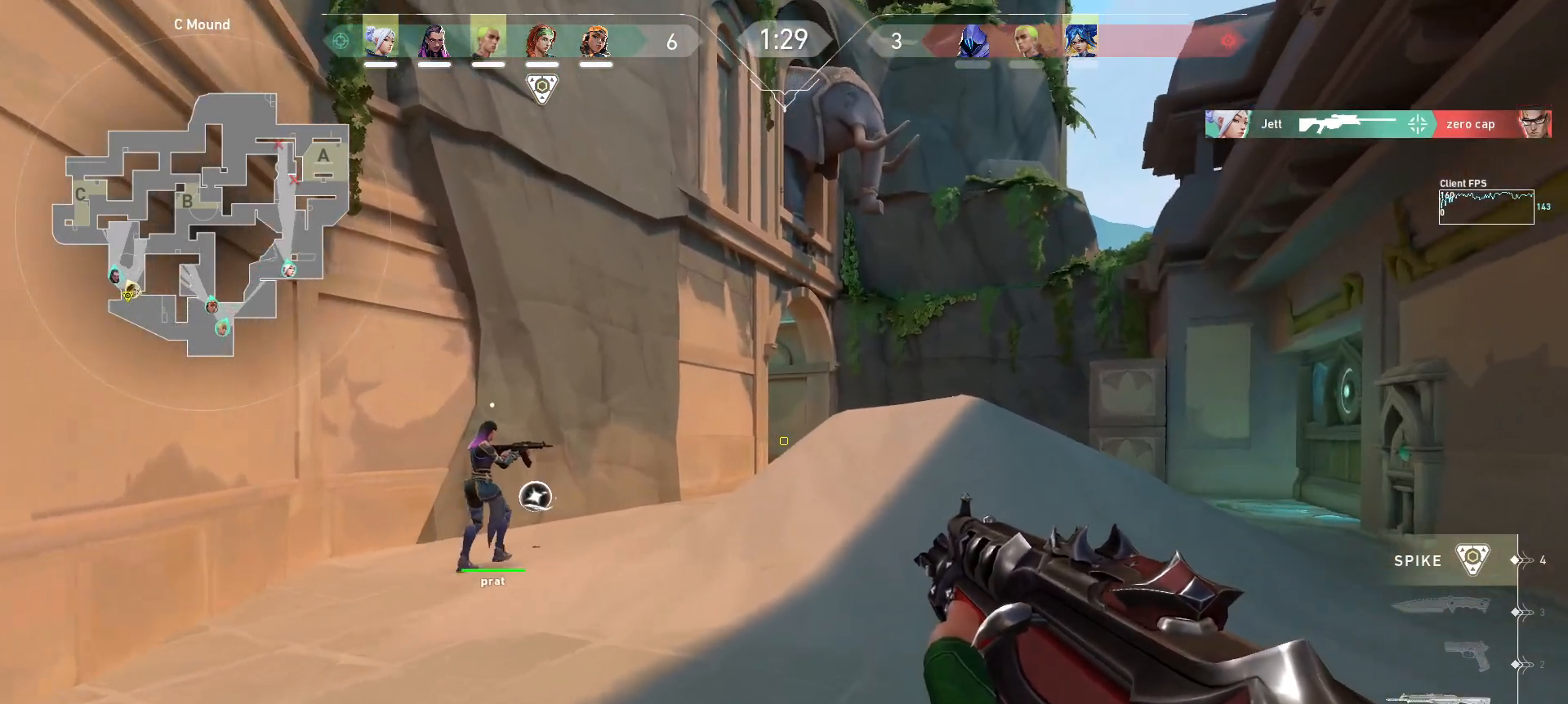
{"keys": ["shift", "w"], "mouse": [], "events": [[183, "a", "down"], [350, "a", "up"]]}
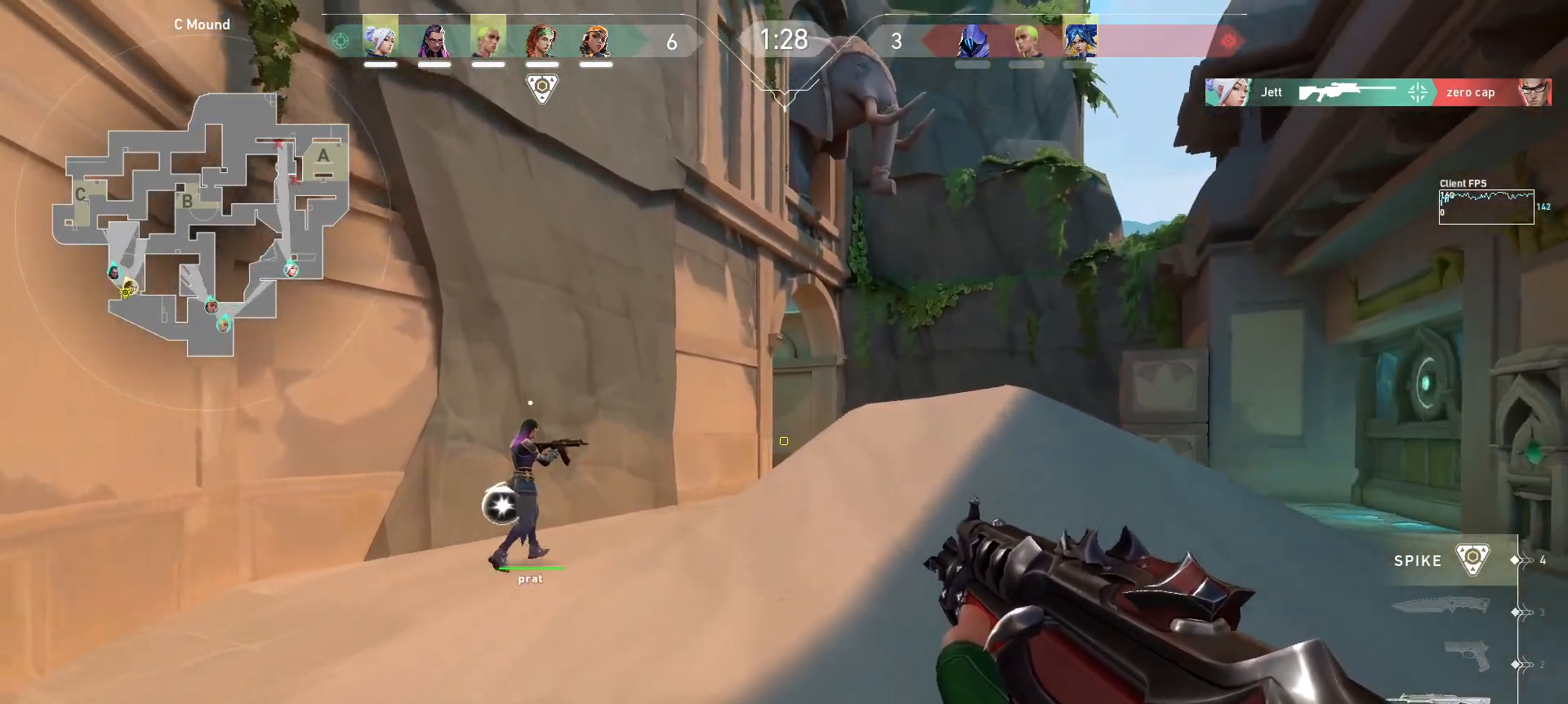
{"keys": ["shift", "w"], "mouse": [], "events": []}